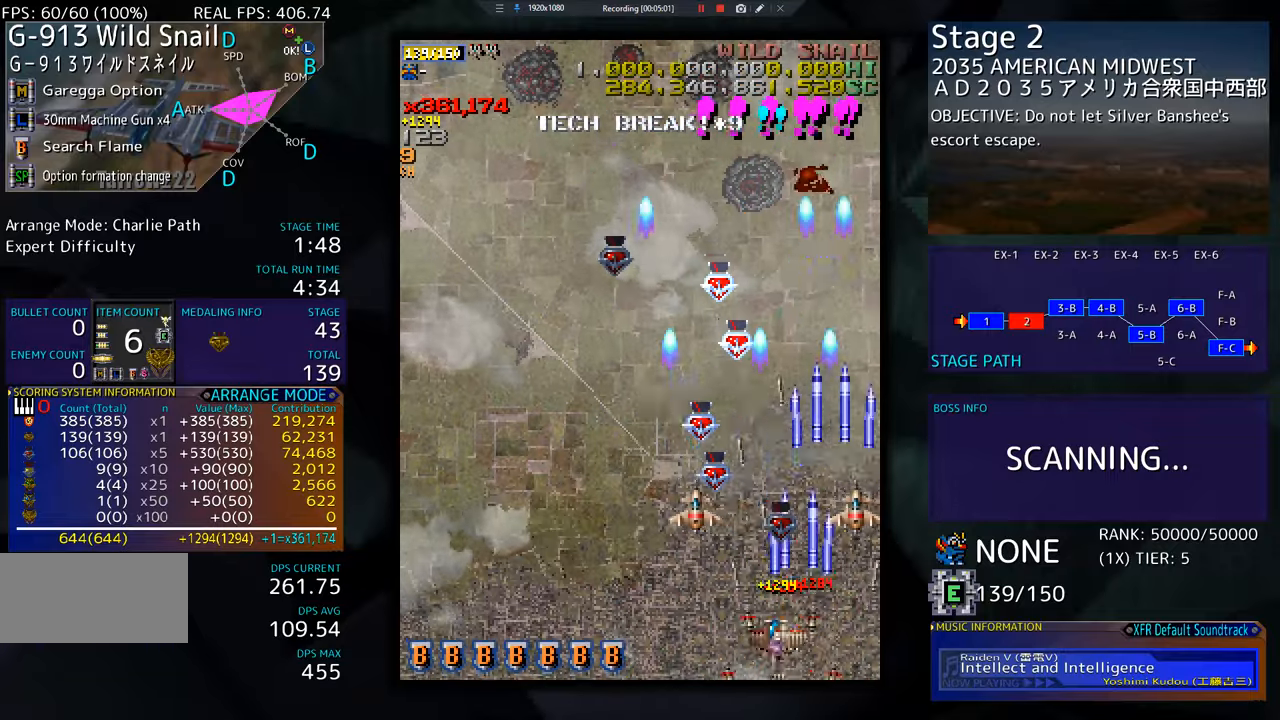
Gameplay with a controller; each line is a JSON object with the inputs held at the frame after it. "events" lists button and stick changes between this image and that frame as [ms after this image, input, new state], when the widget could be followed in between. Not read: L3 R3 other_buttons.
{"buttons": ["DPAD_UP", "DPAD_LEFT"], "events": [[317, "DPAD_UP", "down"]]}
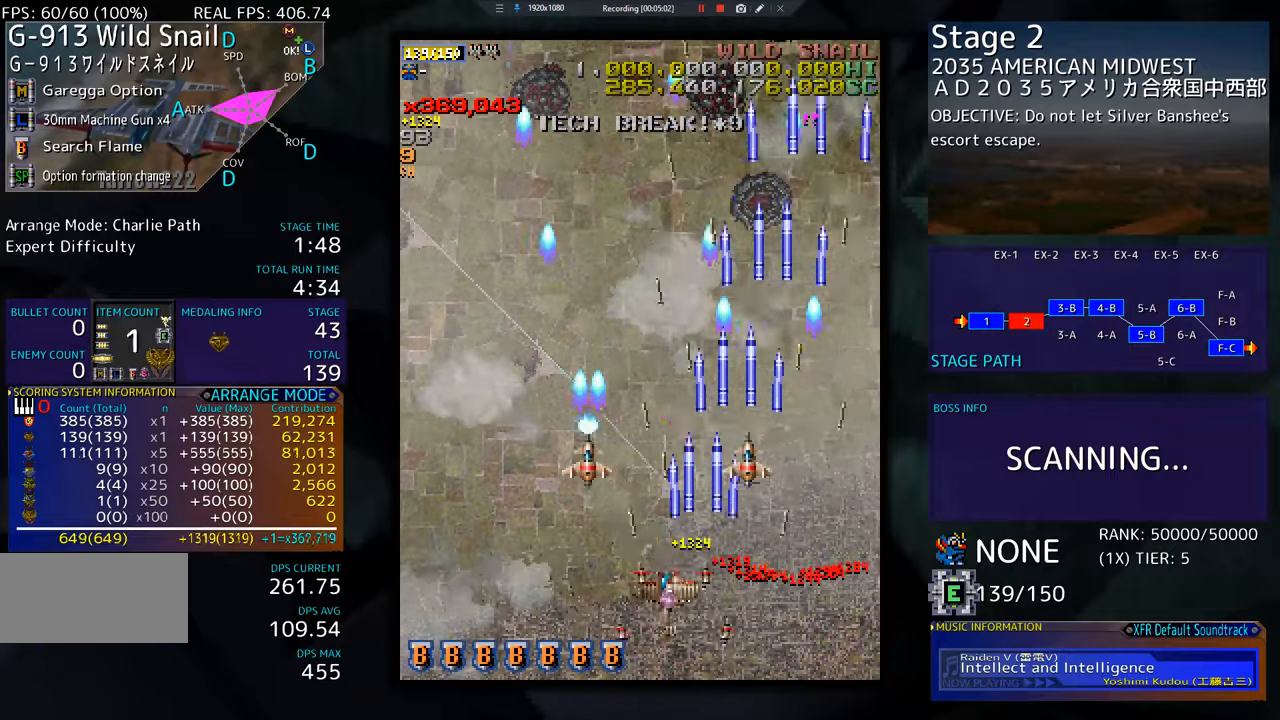
{"buttons": ["DPAD_UP"], "events": [[250, "DPAD_LEFT", "up"]]}
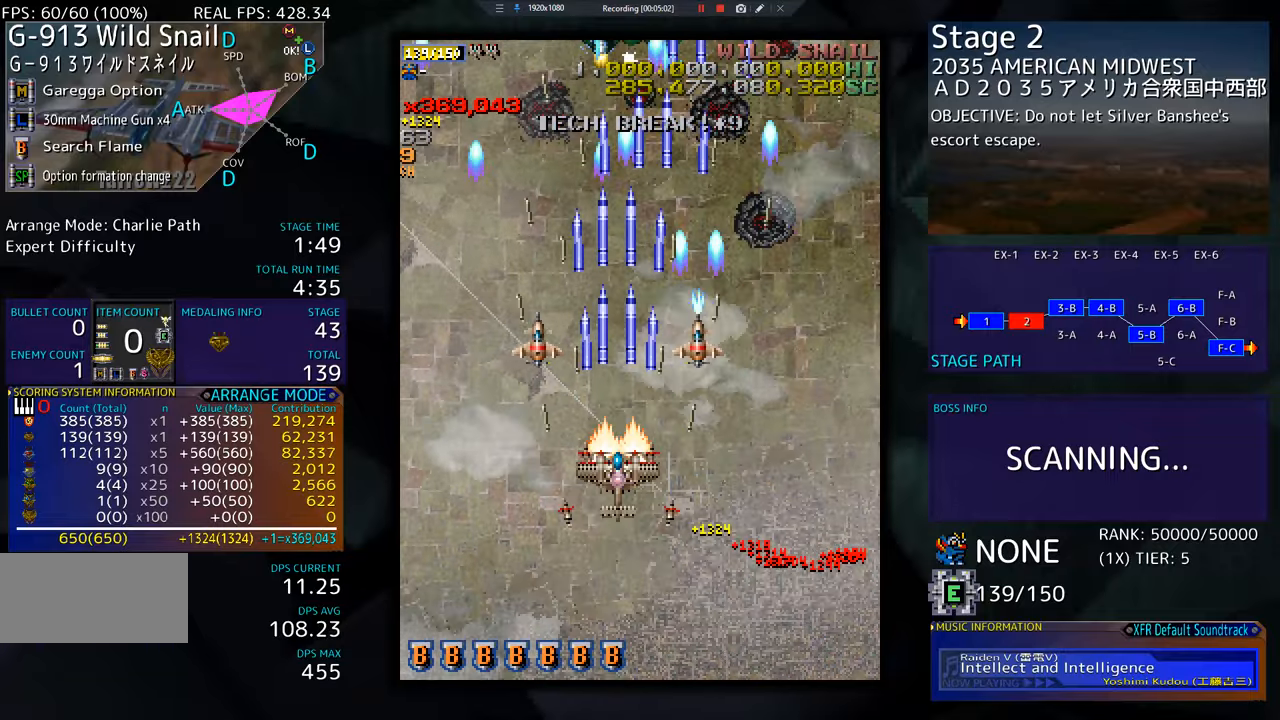
{"buttons": ["DPAD_DOWN"], "events": [[16, "DPAD_RIGHT", "down"], [33, "DPAD_UP", "up"], [50, "DPAD_DOWN", "down"], [66, "DPAD_RIGHT", "up"]]}
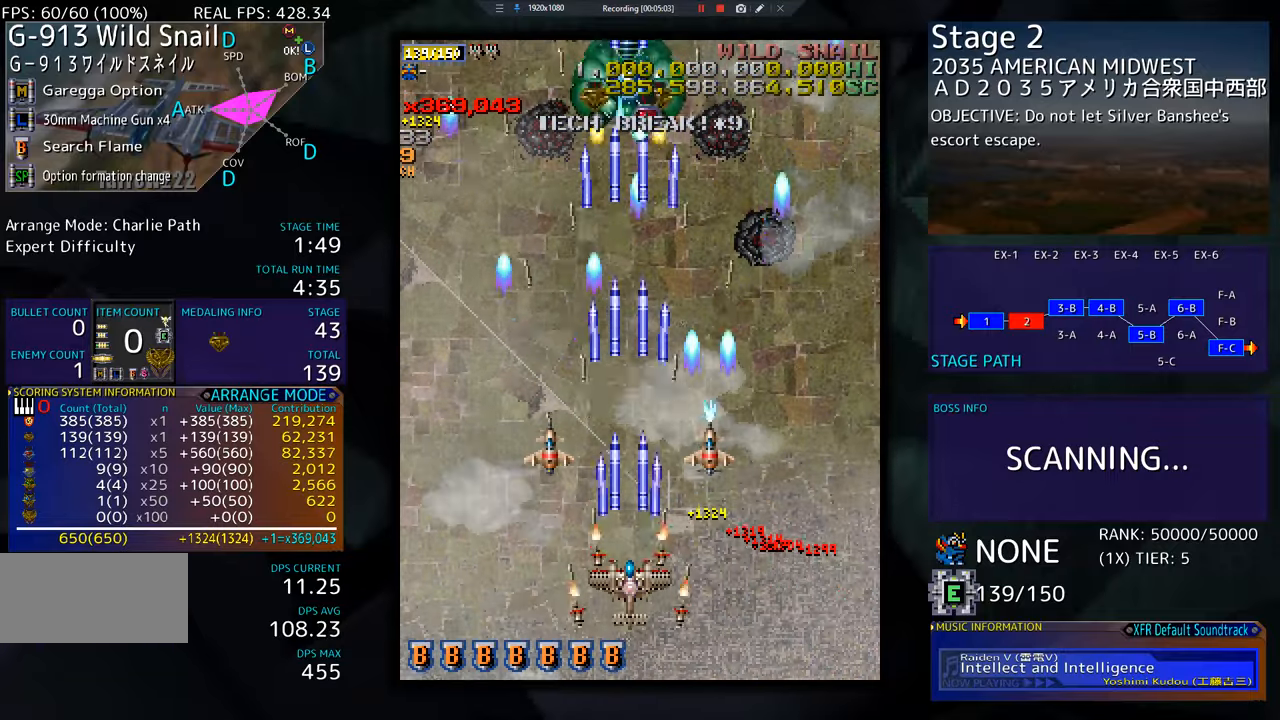
{"buttons": ["DPAD_LEFT"], "events": [[184, "DPAD_DOWN", "up"], [434, "DPAD_LEFT", "down"]]}
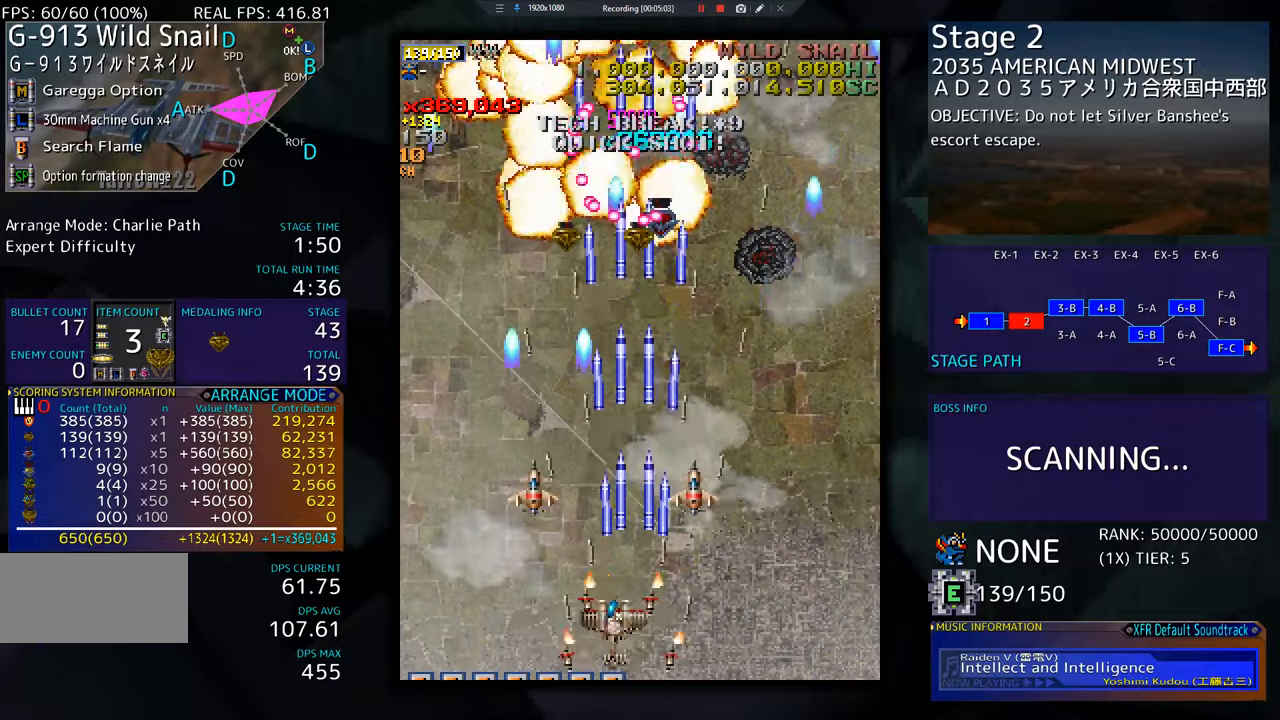
{"buttons": ["DPAD_UP", "DPAD_LEFT"], "events": [[483, "DPAD_UP", "down"]]}
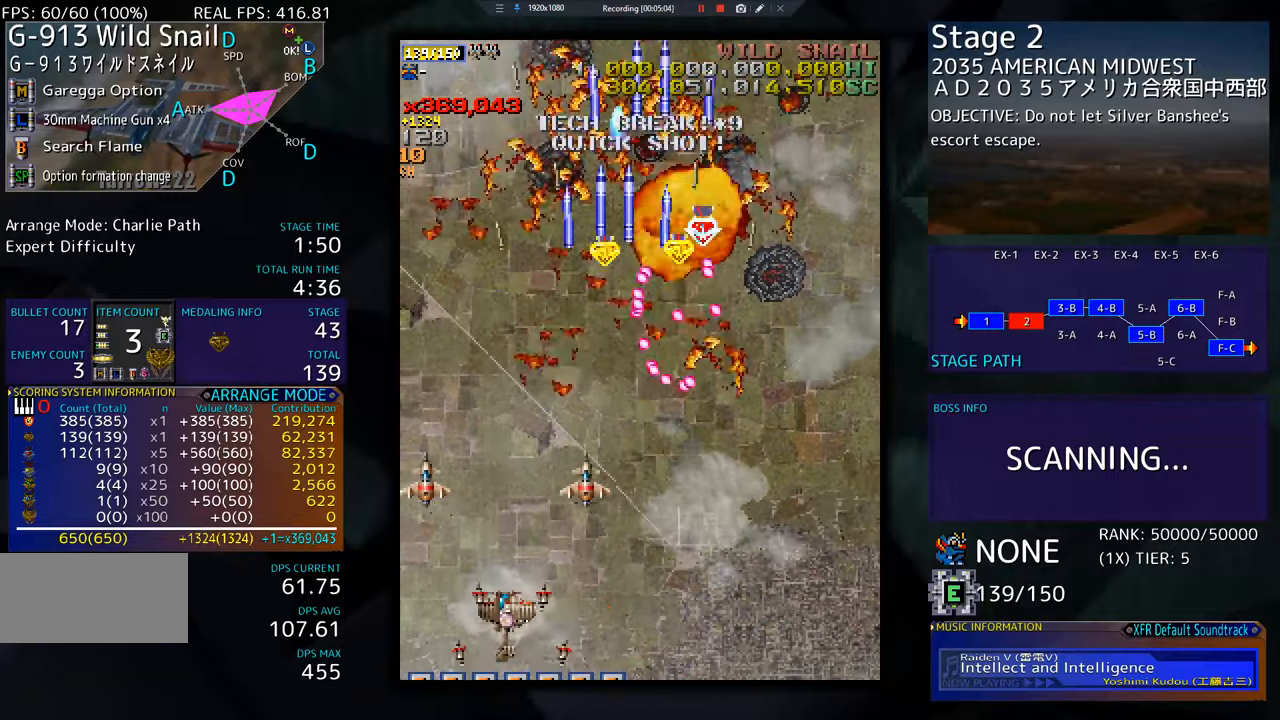
{"buttons": [], "events": [[117, "DPAD_LEFT", "up"], [234, "DPAD_UP", "up"]]}
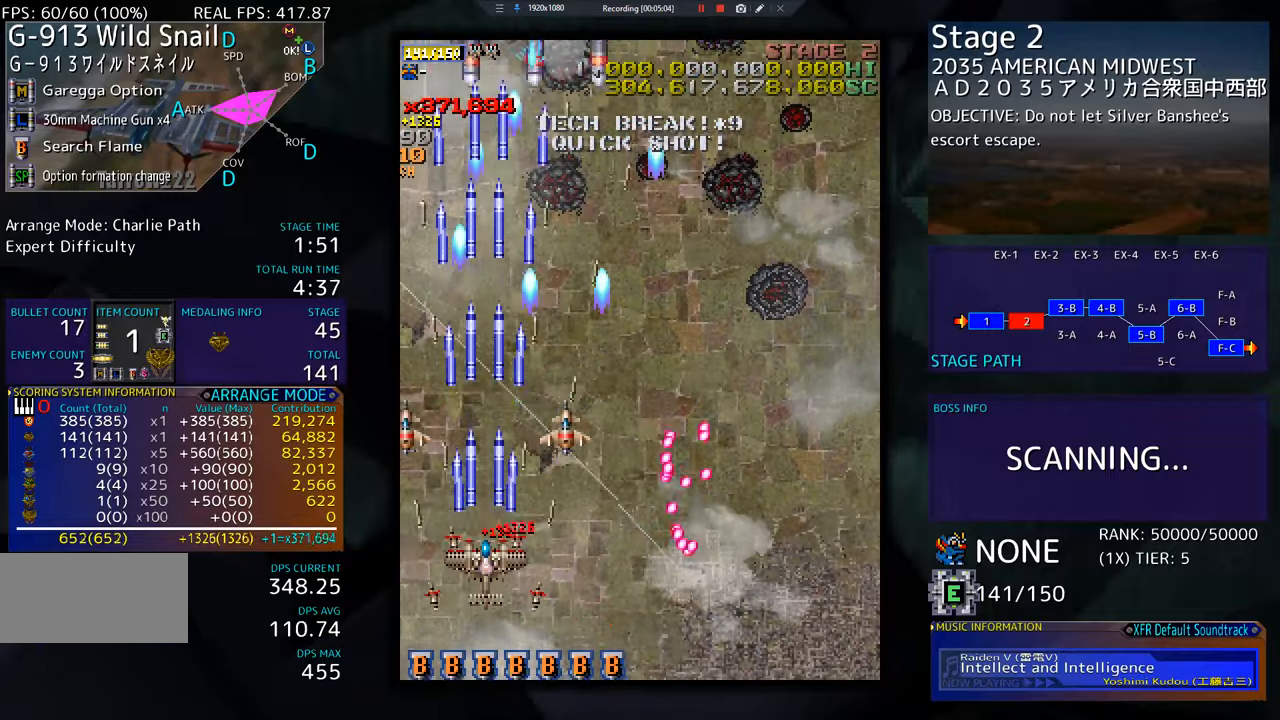
{"buttons": ["DPAD_RIGHT"], "events": [[500, "DPAD_RIGHT", "down"]]}
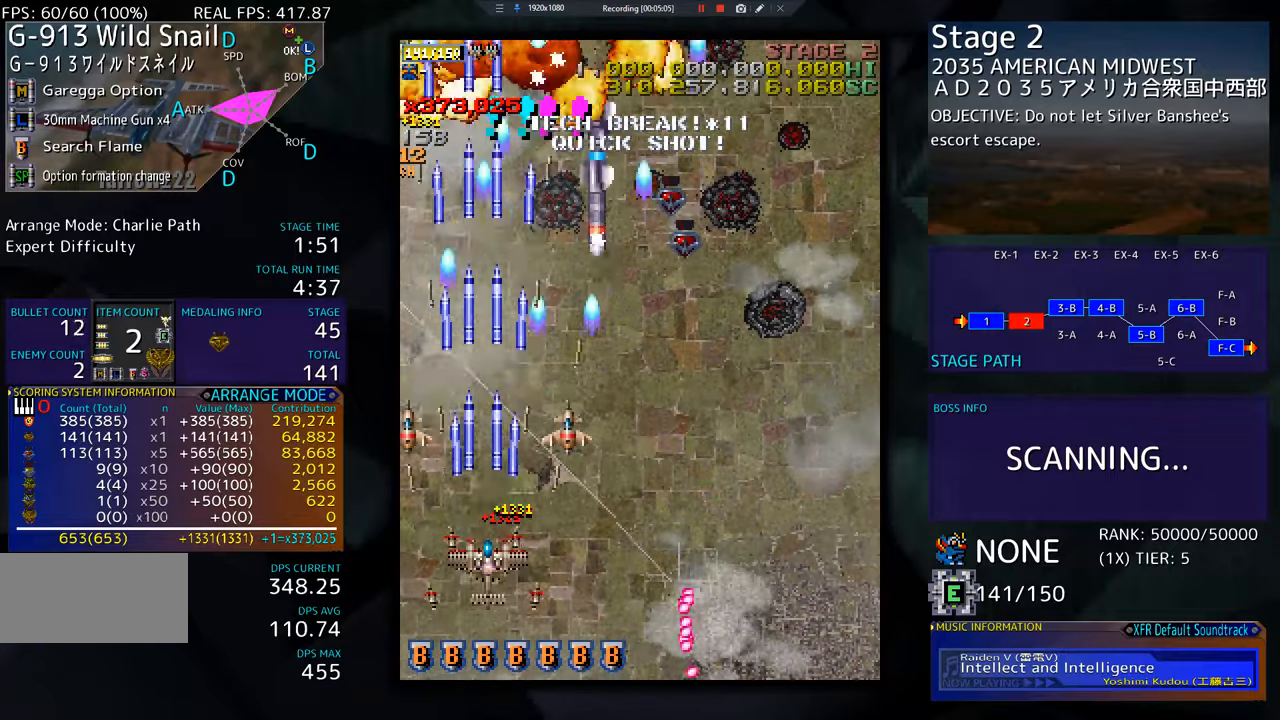
{"buttons": ["DPAD_DOWN", "DPAD_RIGHT"], "events": [[184, "DPAD_RIGHT", "up"], [300, "DPAD_RIGHT", "down"], [317, "DPAD_DOWN", "down"]]}
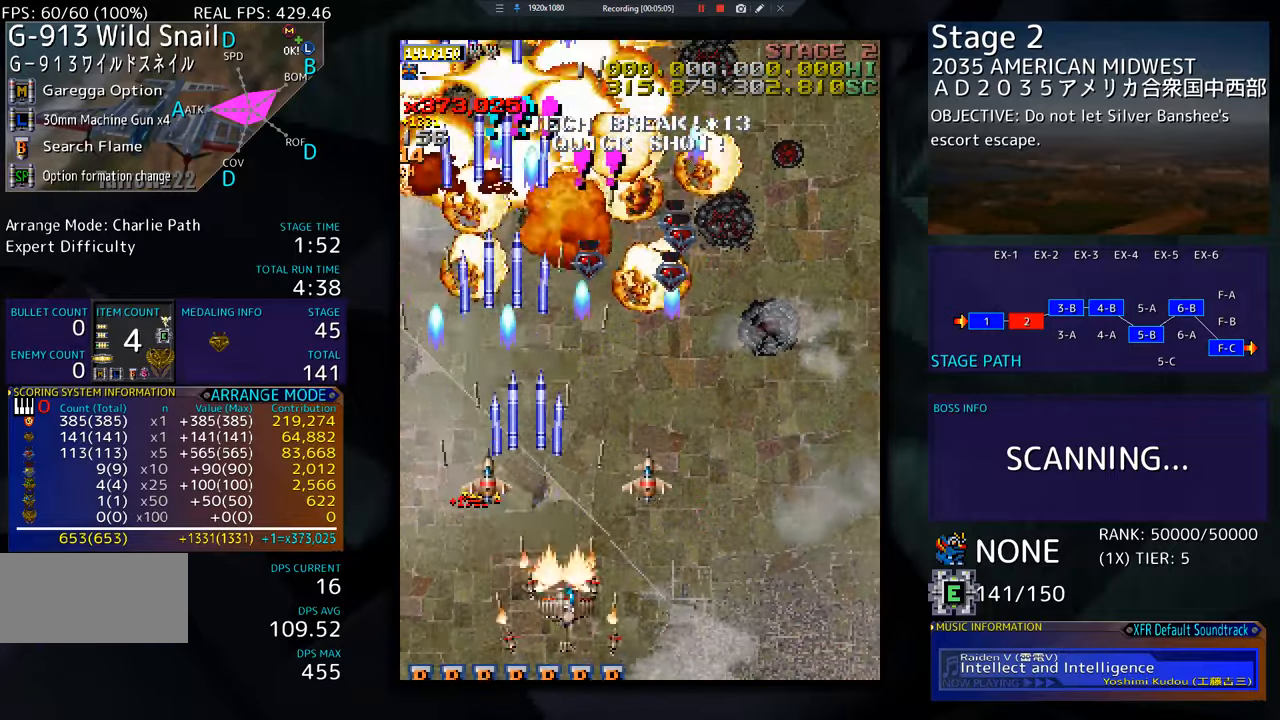
{"buttons": ["DPAD_LEFT"], "events": [[33, "DPAD_DOWN", "up"], [183, "DPAD_UP", "down"], [216, "DPAD_UP", "up"], [350, "DPAD_RIGHT", "up"], [367, "DPAD_LEFT", "down"]]}
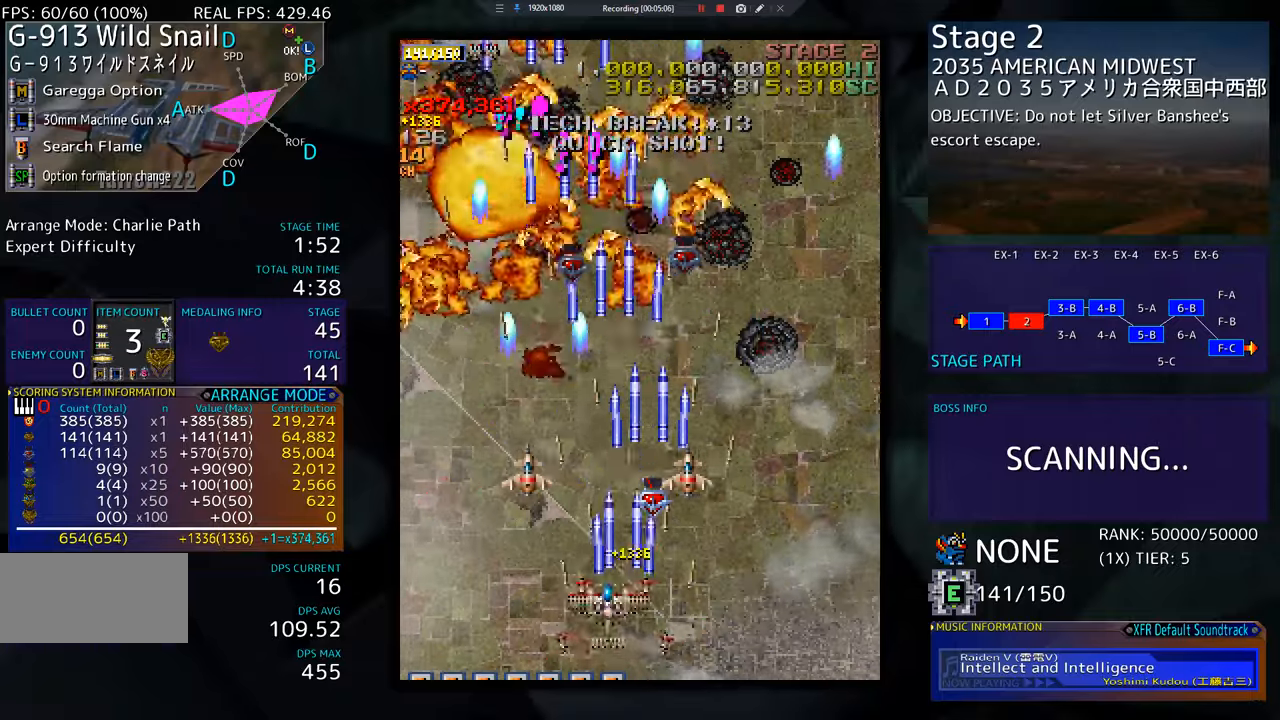
{"buttons": ["DPAD_DOWN", "DPAD_RIGHT"], "events": [[250, "DPAD_LEFT", "up"], [250, "DPAD_UP", "down"], [267, "DPAD_UP", "up"], [284, "DPAD_DOWN", "down"], [284, "DPAD_RIGHT", "down"]]}
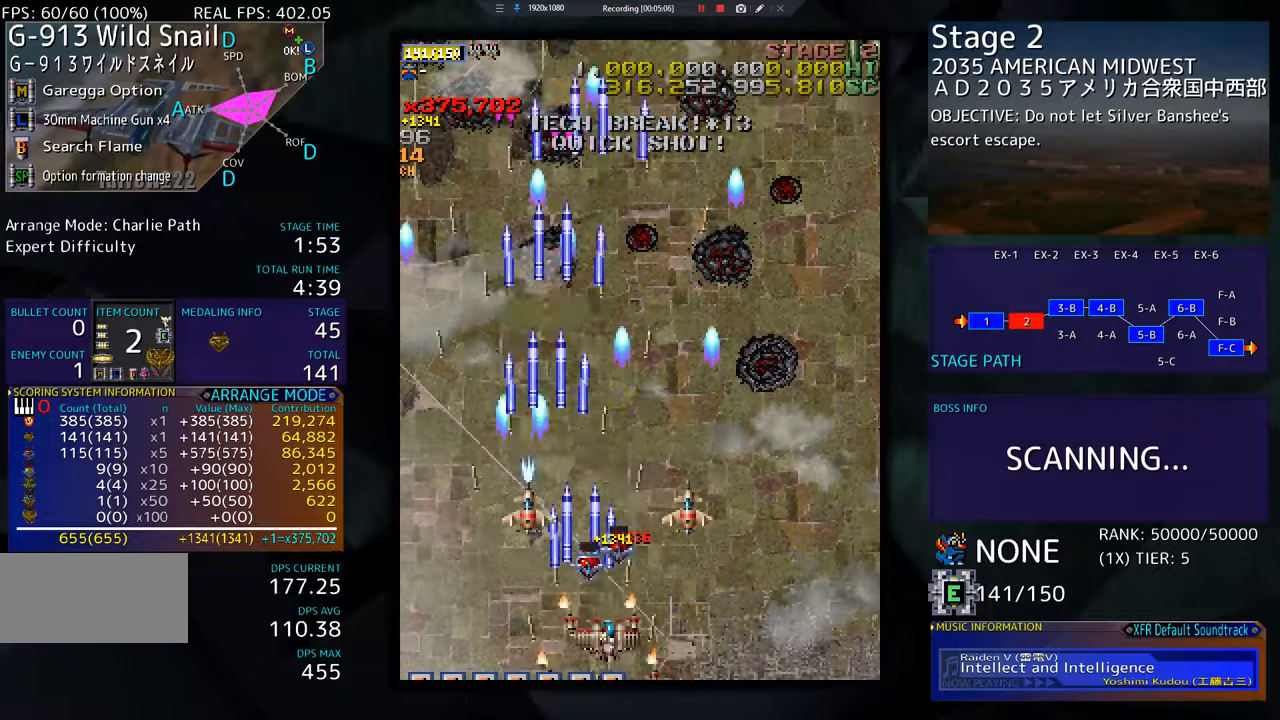
{"buttons": ["DPAD_RIGHT"], "events": [[50, "DPAD_DOWN", "up"]]}
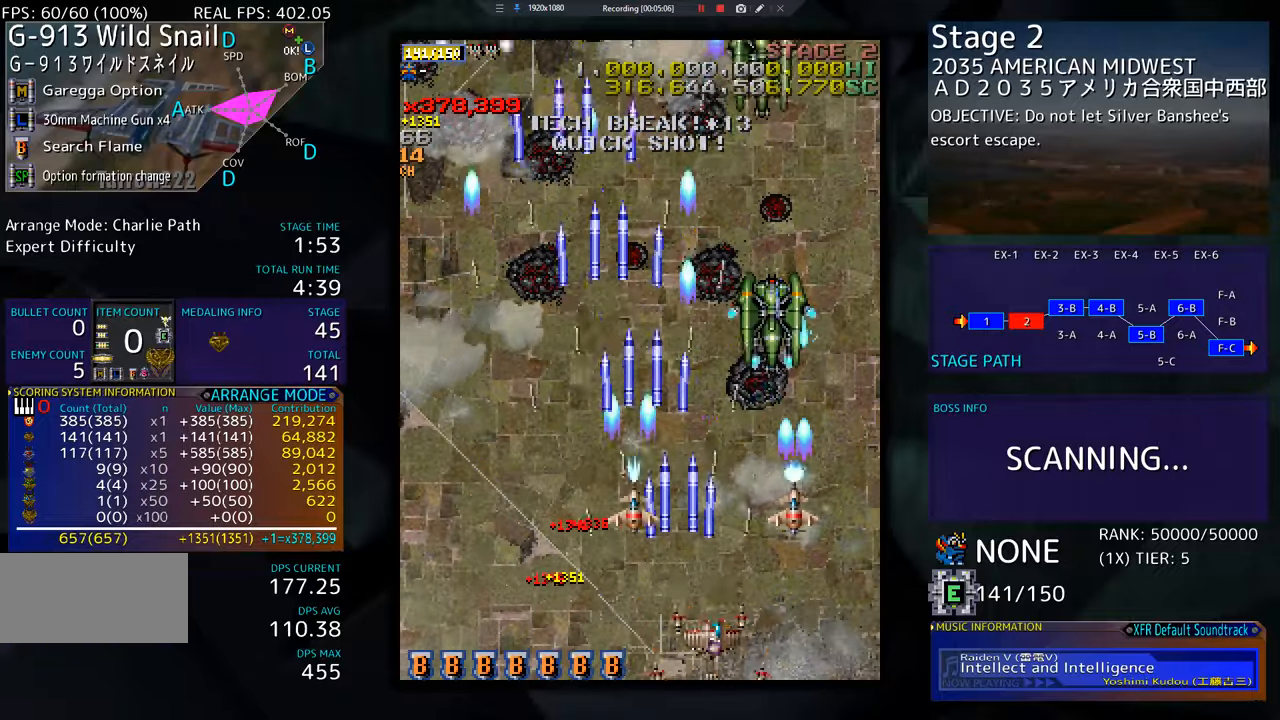
{"buttons": ["DPAD_LEFT"], "events": [[200, "DPAD_DOWN", "down"], [200, "DPAD_RIGHT", "up"], [217, "DPAD_DOWN", "up"], [217, "DPAD_LEFT", "down"]]}
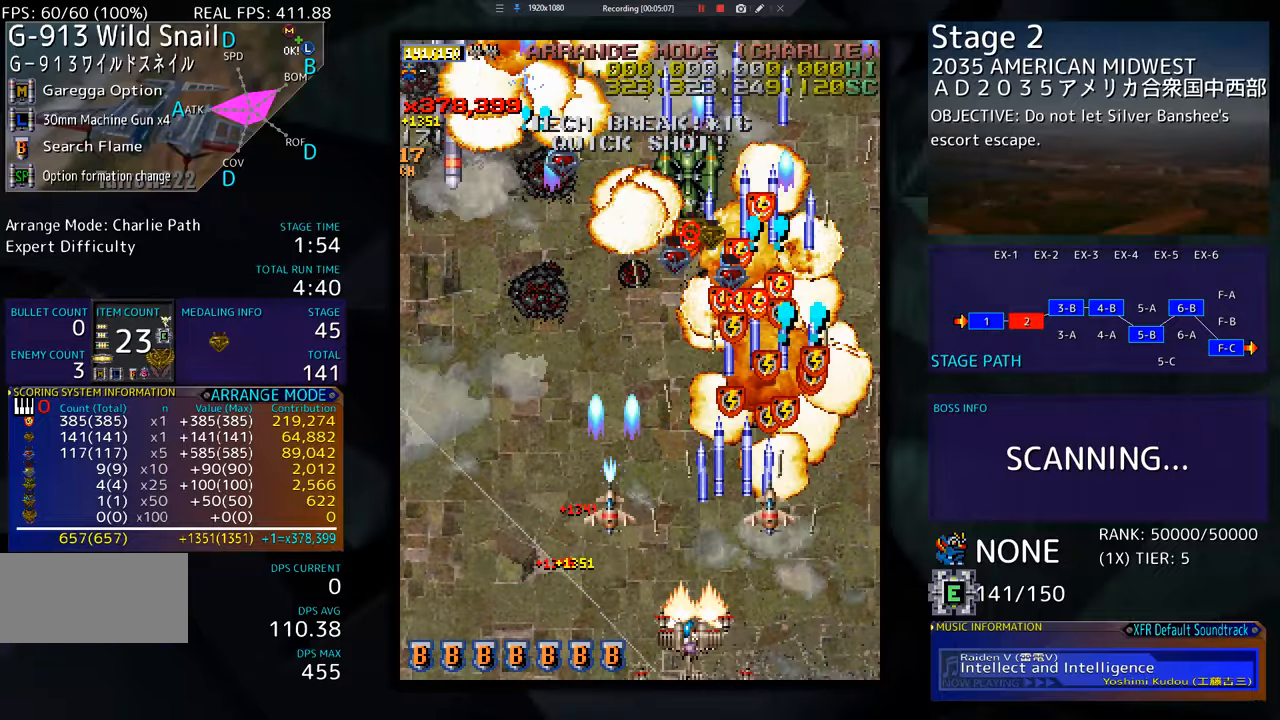
{"buttons": ["DPAD_LEFT"], "events": []}
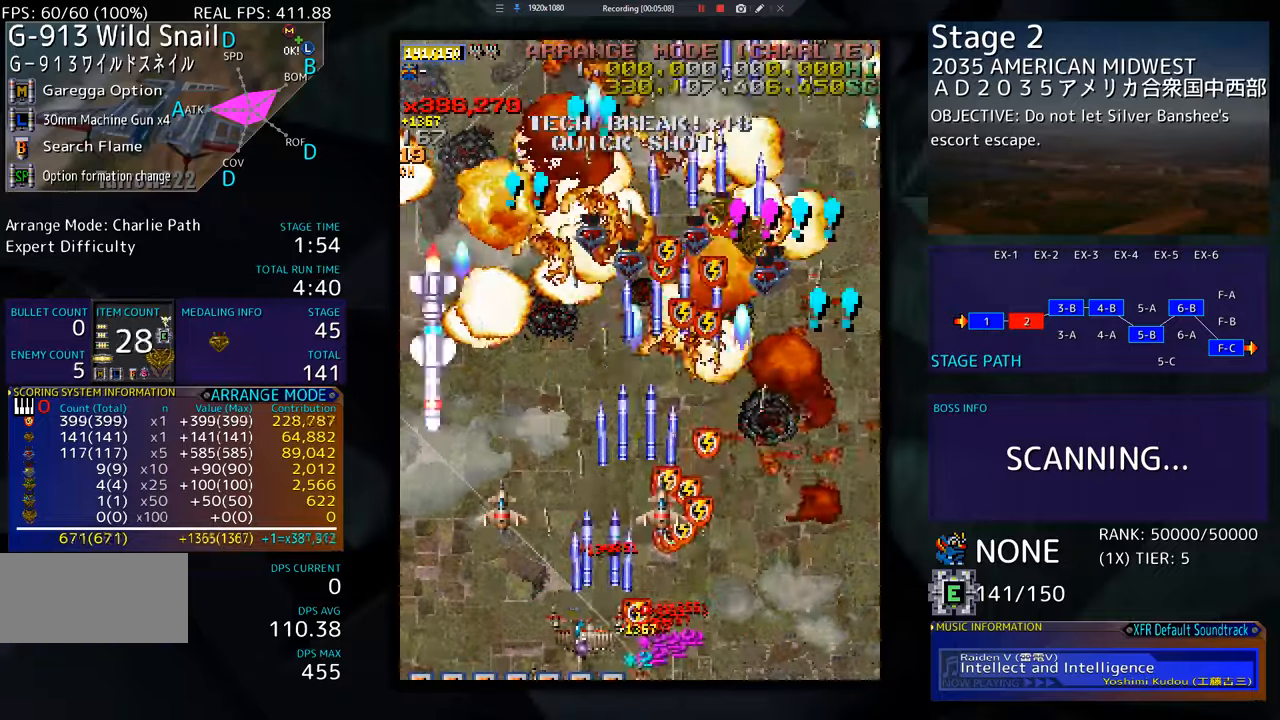
{"buttons": ["DPAD_UP", "DPAD_LEFT"], "events": [[217, "DPAD_DOWN", "down"], [234, "DPAD_LEFT", "up"], [250, "DPAD_RIGHT", "down"], [284, "DPAD_DOWN", "up"], [334, "DPAD_UP", "down"], [384, "DPAD_RIGHT", "up"], [434, "DPAD_LEFT", "down"]]}
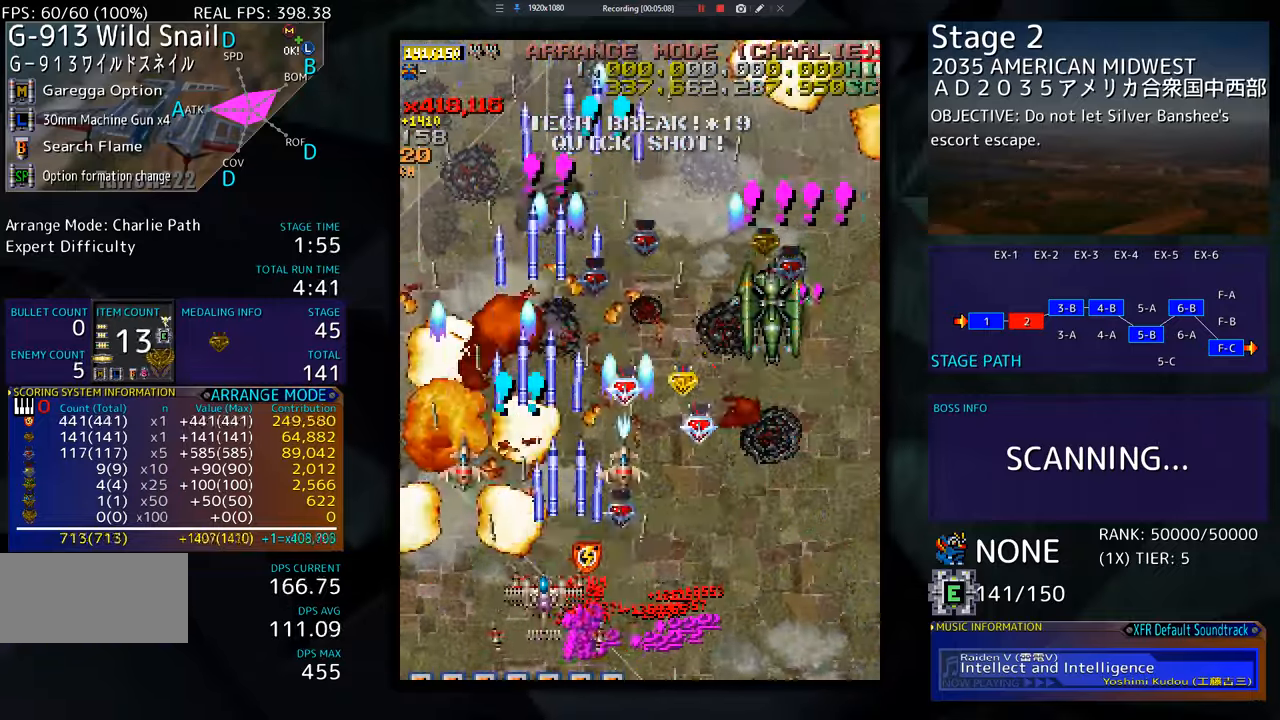
{"buttons": ["DPAD_RIGHT"], "events": [[83, "DPAD_LEFT", "up"], [166, "DPAD_RIGHT", "down"], [200, "DPAD_UP", "up"], [250, "DPAD_DOWN", "down"], [367, "DPAD_DOWN", "up"]]}
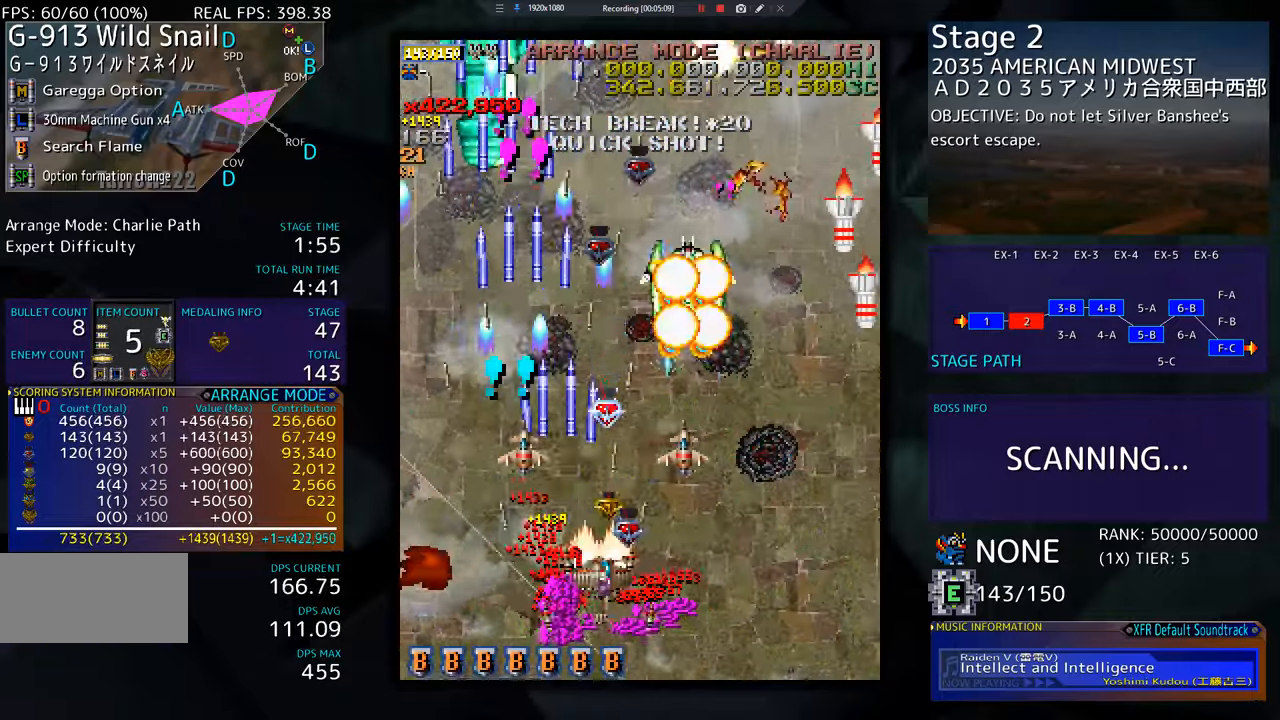
{"buttons": ["DPAD_RIGHT"], "events": [[17, "DPAD_DOWN", "down"], [467, "DPAD_DOWN", "up"]]}
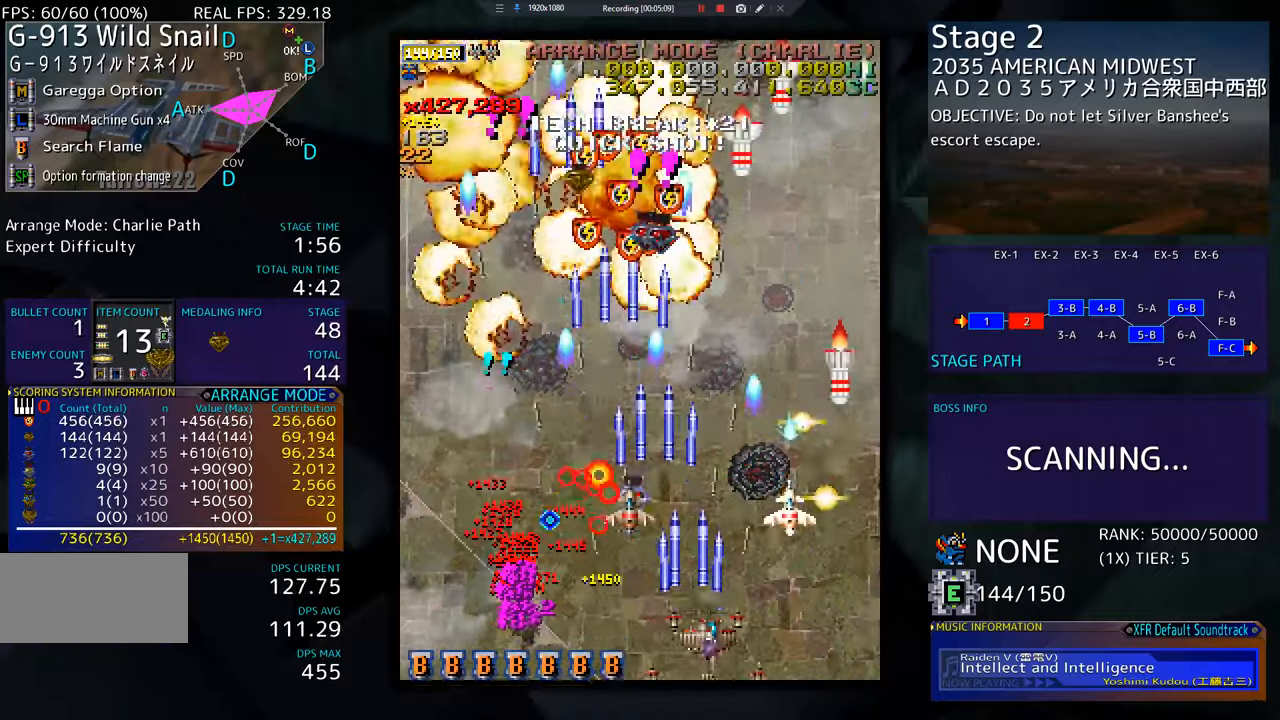
{"buttons": ["DPAD_UP", "DPAD_LEFT"], "events": [[50, "DPAD_RIGHT", "up"], [200, "DPAD_LEFT", "down"], [317, "DPAD_LEFT", "up"], [383, "DPAD_UP", "down"], [433, "DPAD_LEFT", "down"]]}
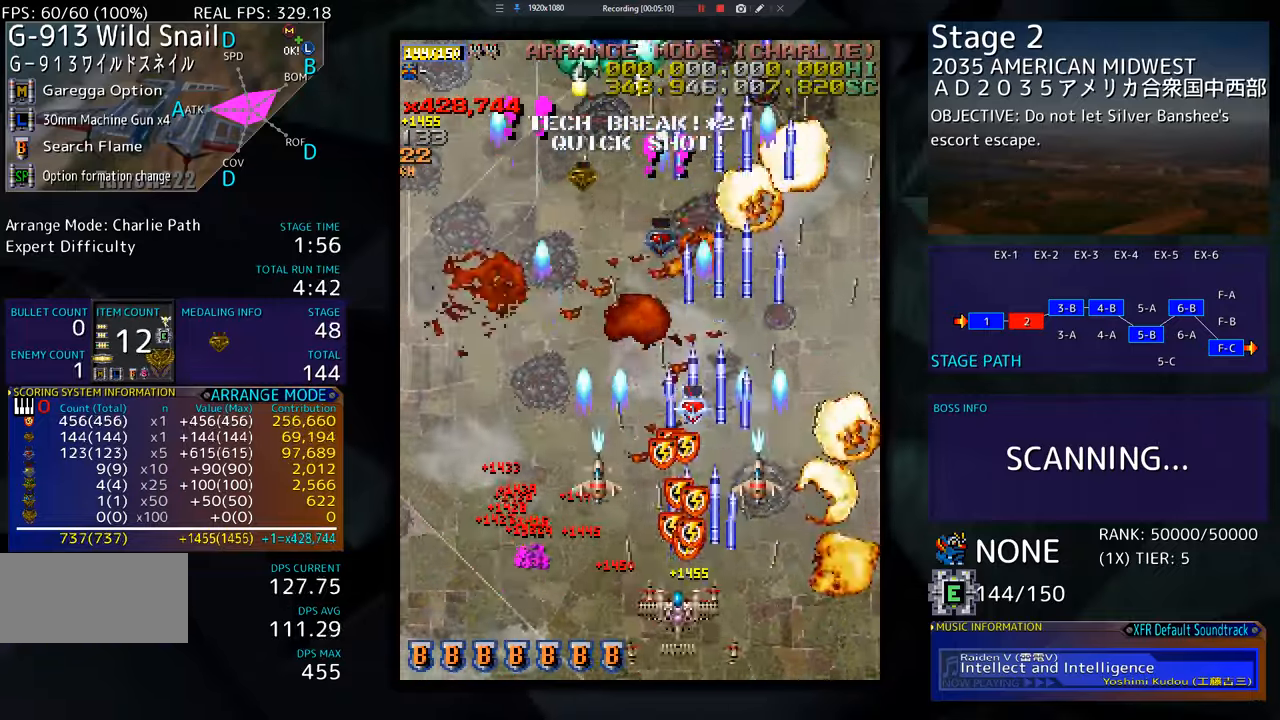
{"buttons": [], "events": [[234, "DPAD_UP", "up"], [334, "DPAD_LEFT", "up"]]}
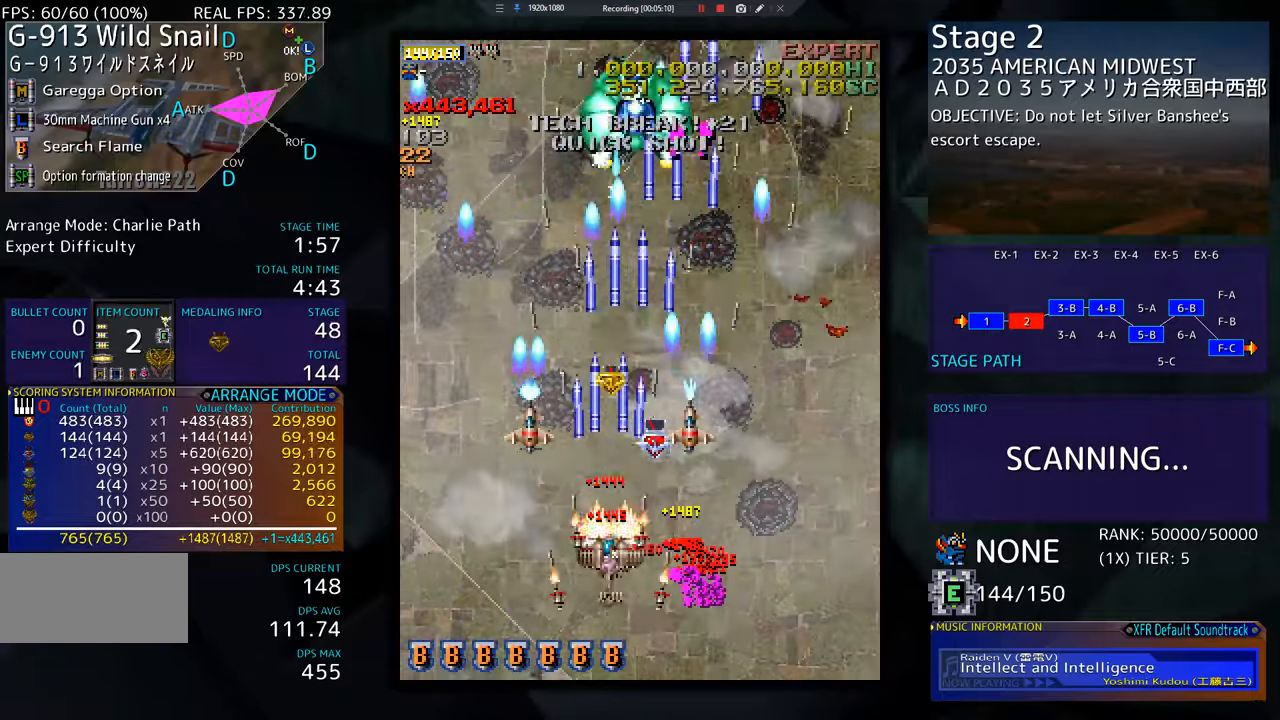
{"buttons": ["DPAD_DOWN", "DPAD_RIGHT"], "events": [[400, "DPAD_DOWN", "down"], [400, "DPAD_RIGHT", "down"]]}
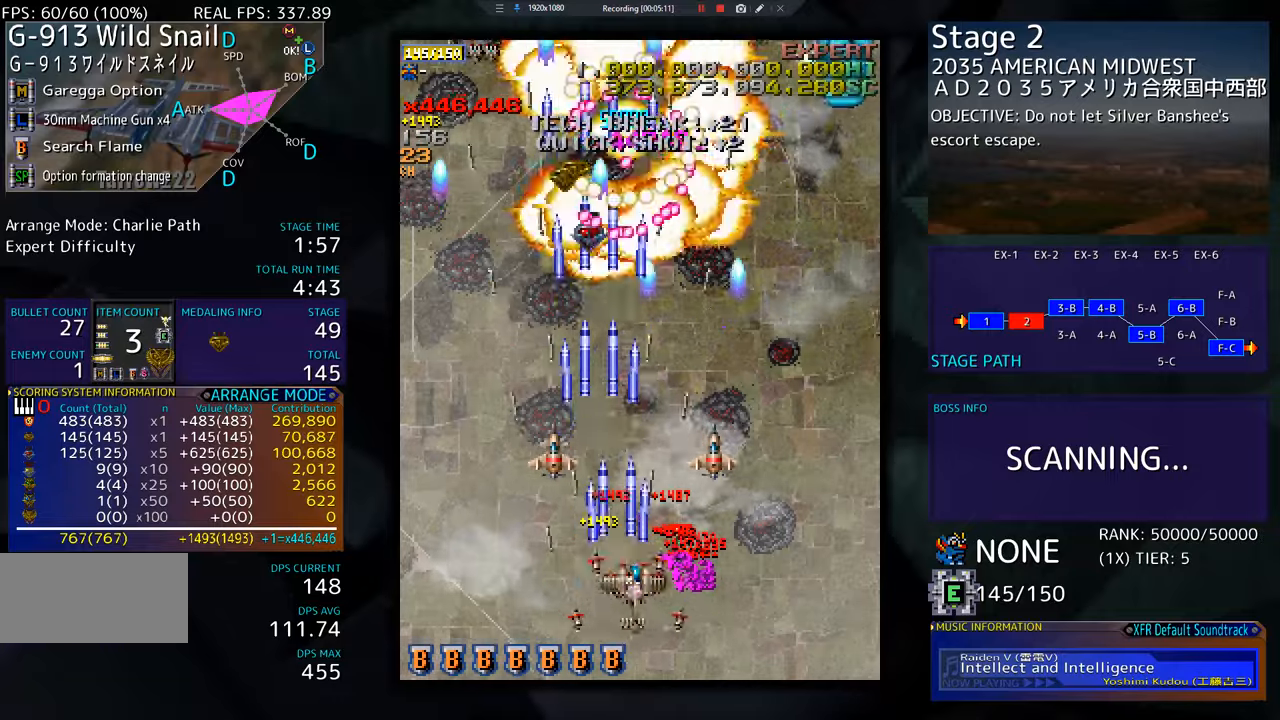
{"buttons": ["DPAD_RIGHT"], "events": [[17, "DPAD_DOWN", "up"], [150, "DPAD_UP", "down"], [434, "DPAD_UP", "up"]]}
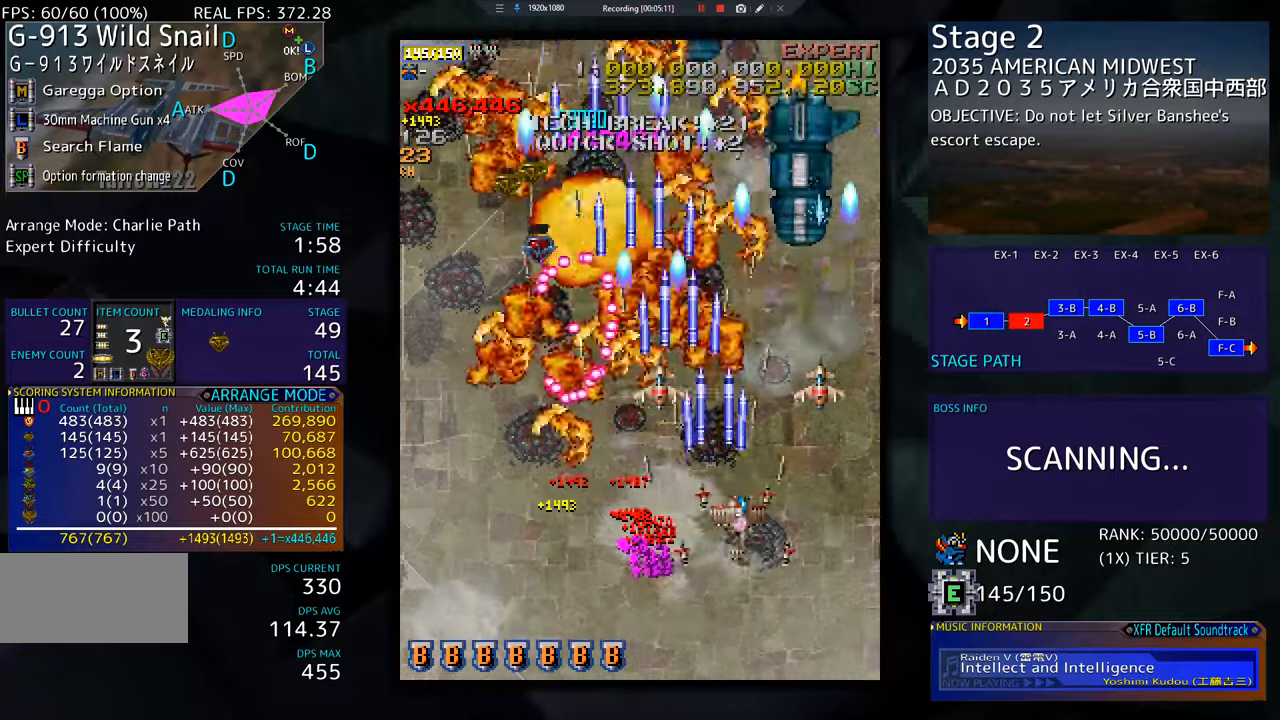
{"buttons": [], "events": [[16, "DPAD_DOWN", "down"], [100, "DPAD_DOWN", "up"], [166, "DPAD_RIGHT", "up"]]}
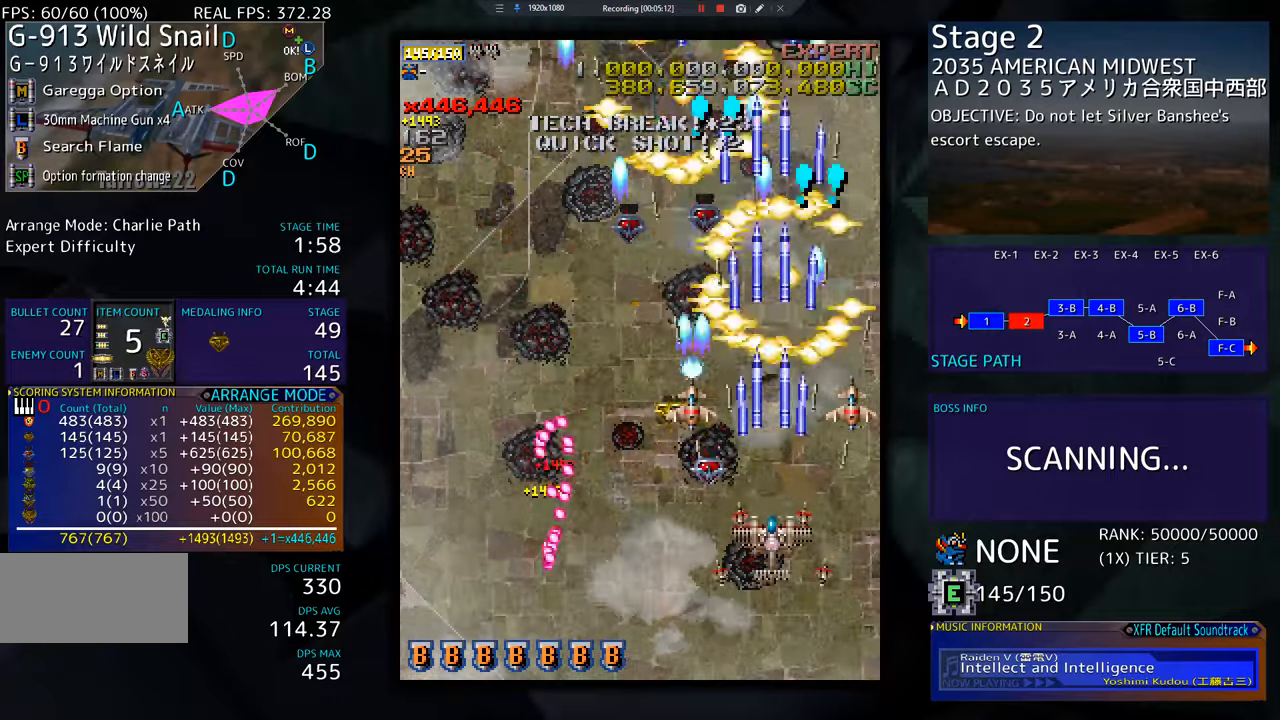
{"buttons": ["DPAD_LEFT"], "events": [[167, "DPAD_DOWN", "down"], [300, "DPAD_DOWN", "up"], [400, "DPAD_LEFT", "down"]]}
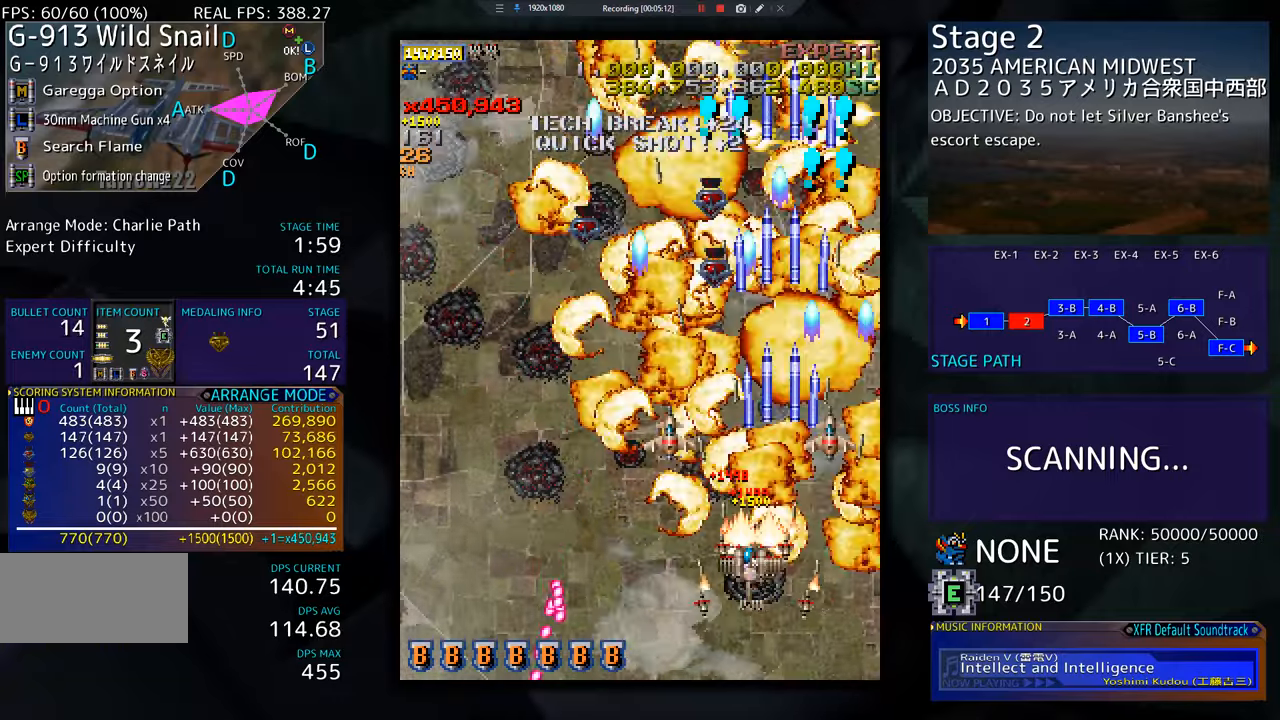
{"buttons": ["DPAD_LEFT"], "events": []}
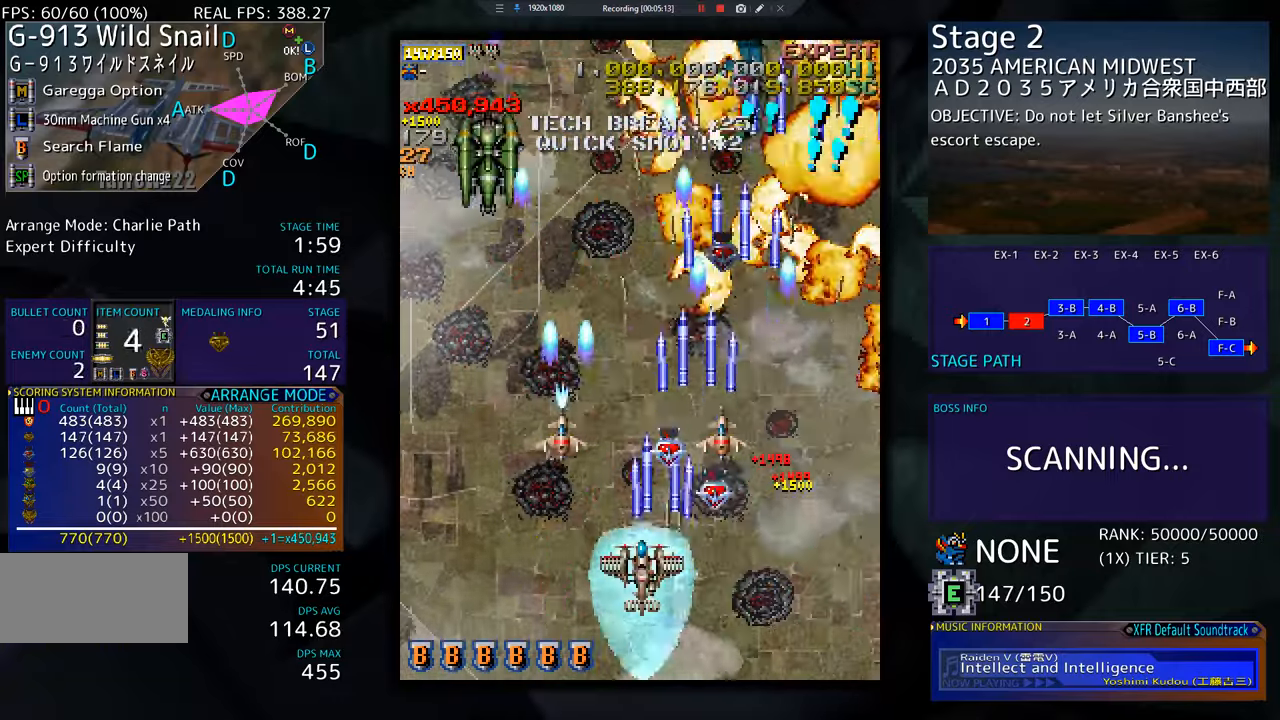
{"buttons": ["DPAD_LEFT"], "events": [[267, "DPAD_LEFT", "up"], [384, "DPAD_LEFT", "down"]]}
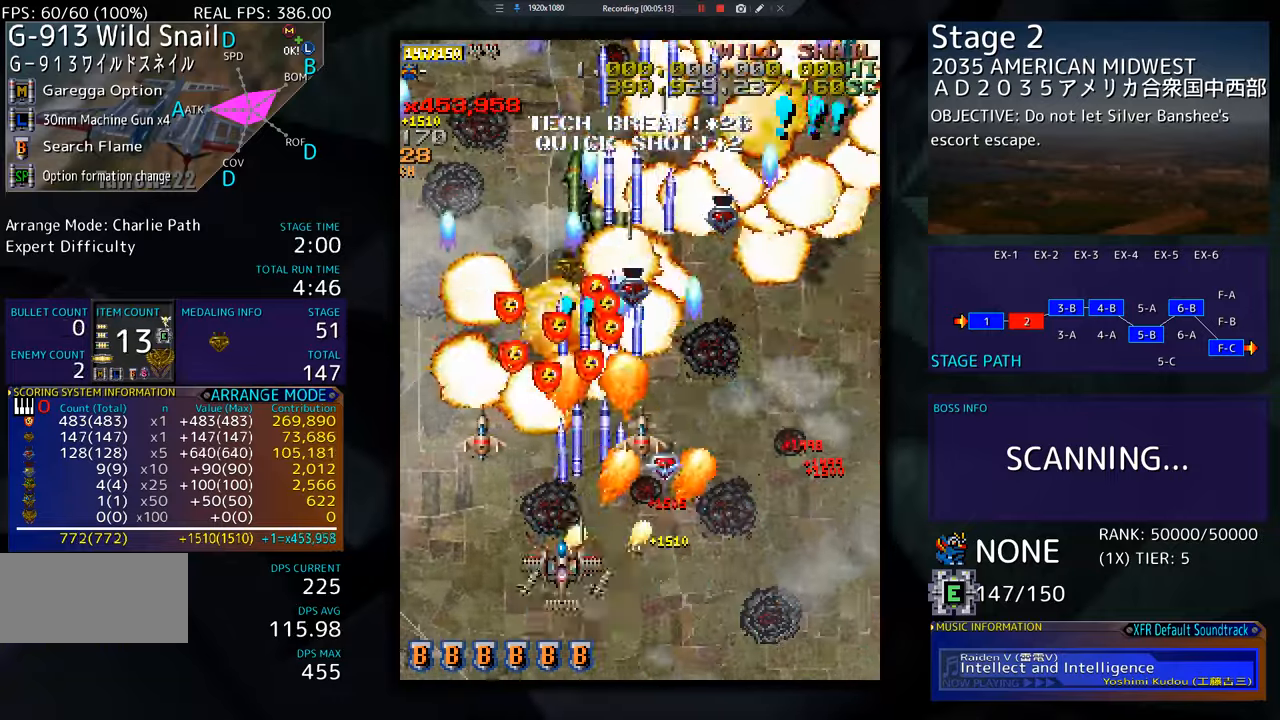
{"buttons": ["DPAD_RIGHT"], "events": [[150, "DPAD_UP", "down"], [166, "DPAD_LEFT", "up"], [183, "DPAD_RIGHT", "down"], [183, "DPAD_UP", "up"], [317, "DPAD_RIGHT", "up"], [333, "DPAD_UP", "down"], [433, "DPAD_RIGHT", "down"], [433, "DPAD_UP", "up"]]}
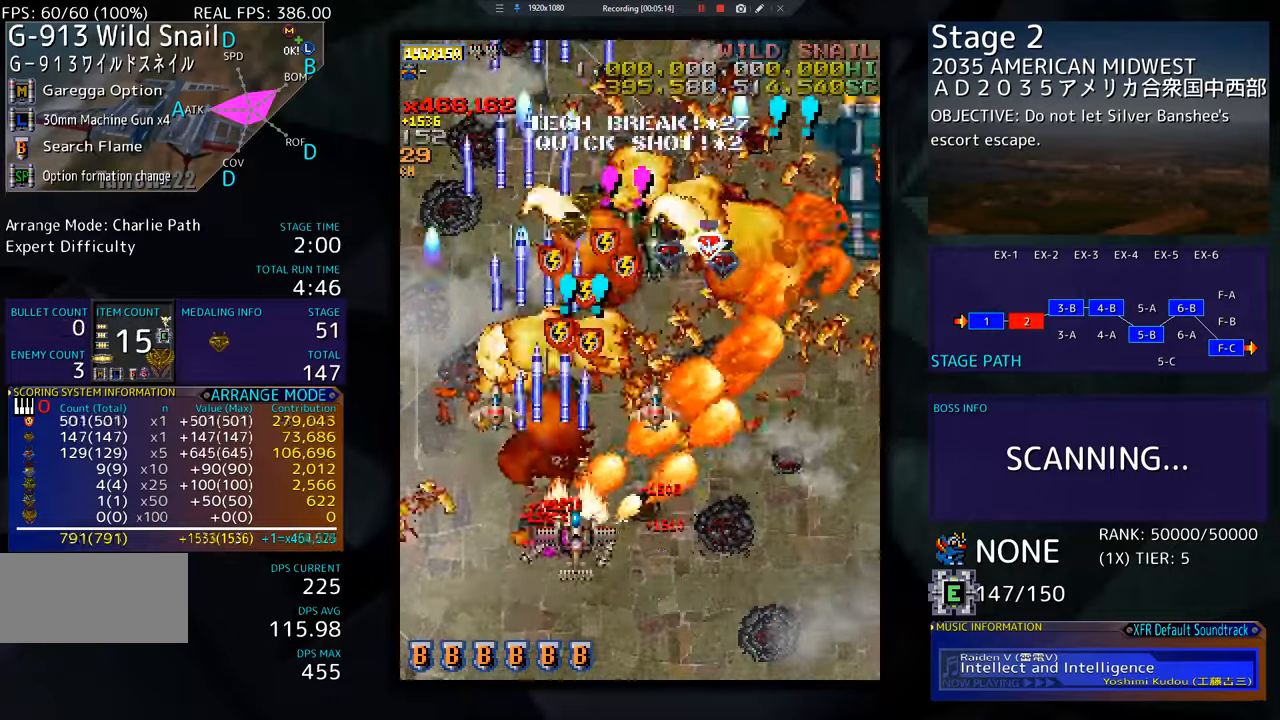
{"buttons": ["DPAD_UP", "DPAD_LEFT"], "events": [[33, "DPAD_DOWN", "down"], [167, "DPAD_DOWN", "up"], [167, "DPAD_RIGHT", "up"], [267, "DPAD_RIGHT", "down"], [284, "DPAD_DOWN", "down"], [300, "DPAD_DOWN", "up"], [334, "DPAD_RIGHT", "up"], [334, "DPAD_UP", "down"], [417, "DPAD_LEFT", "down"]]}
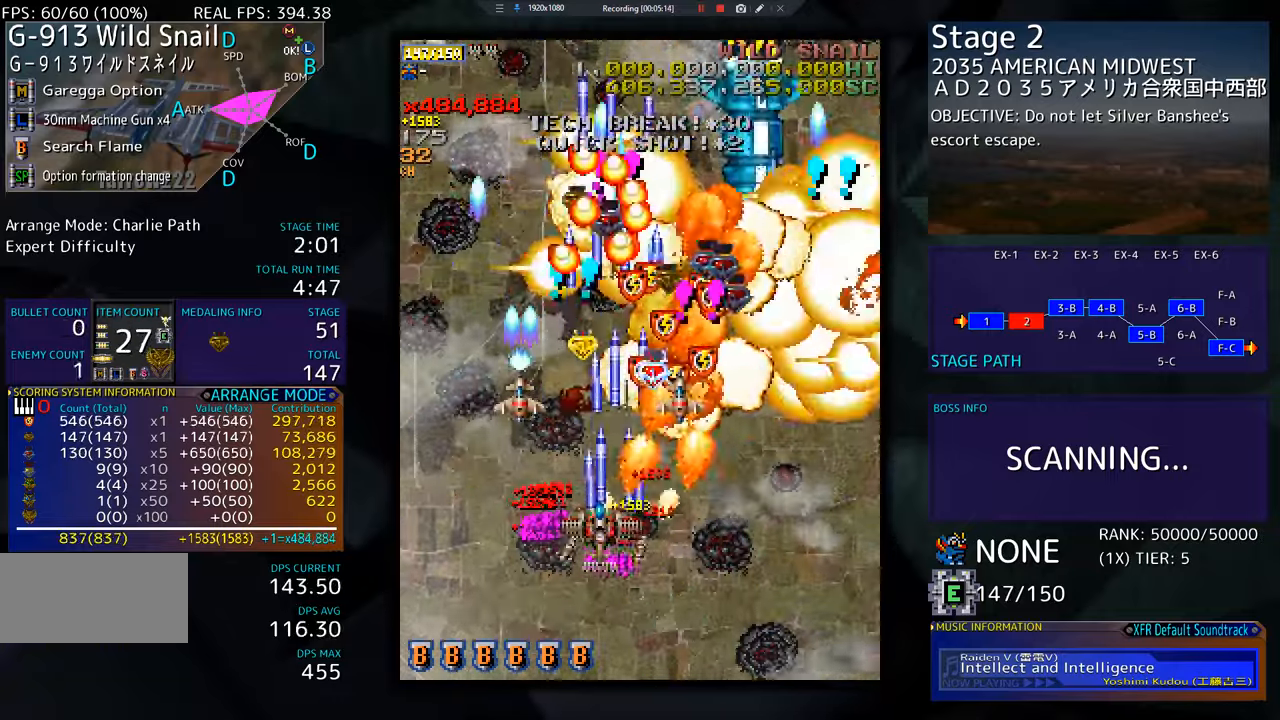
{"buttons": ["DPAD_LEFT"], "events": [[16, "DPAD_LEFT", "up"], [50, "DPAD_DOWN", "down"], [50, "DPAD_UP", "up"], [300, "DPAD_DOWN", "up"], [317, "DPAD_DOWN", "down"], [333, "DPAD_LEFT", "down"], [400, "DPAD_DOWN", "up"]]}
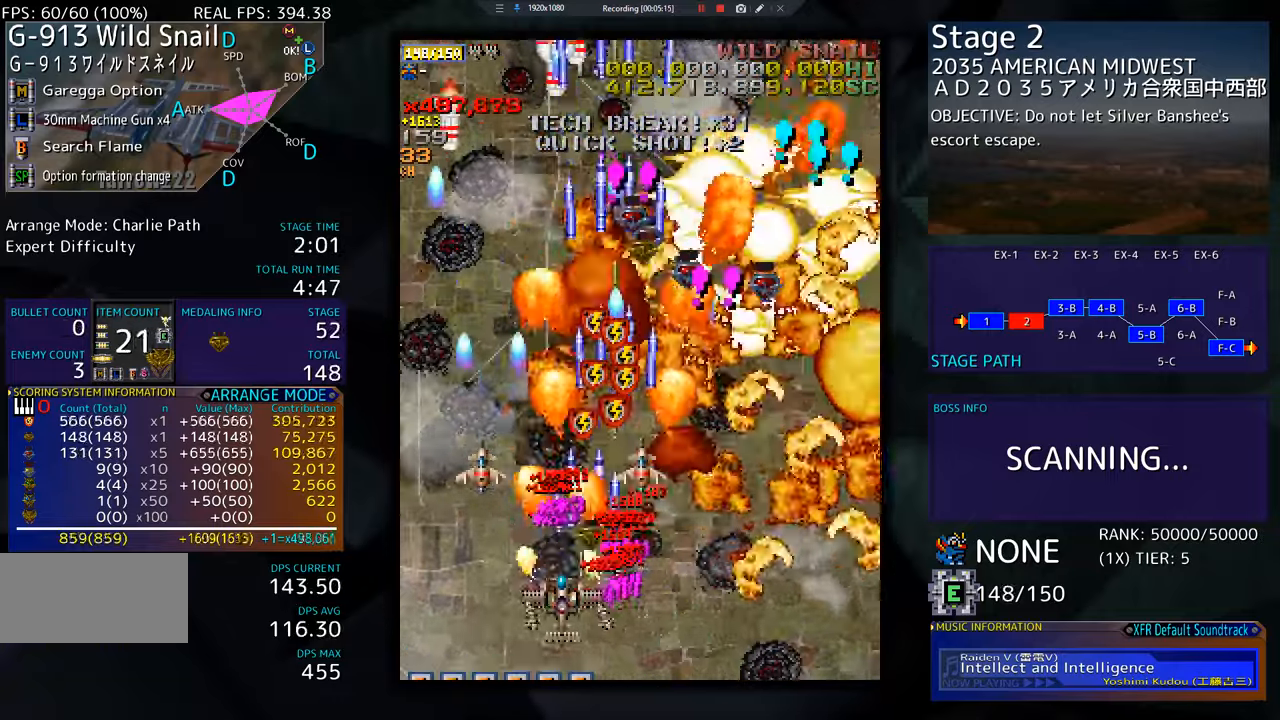
{"buttons": ["DPAD_DOWN", "DPAD_RIGHT"], "events": [[117, "DPAD_LEFT", "up"], [217, "DPAD_LEFT", "down"], [367, "DPAD_LEFT", "up"], [384, "DPAD_DOWN", "down"], [417, "DPAD_RIGHT", "down"]]}
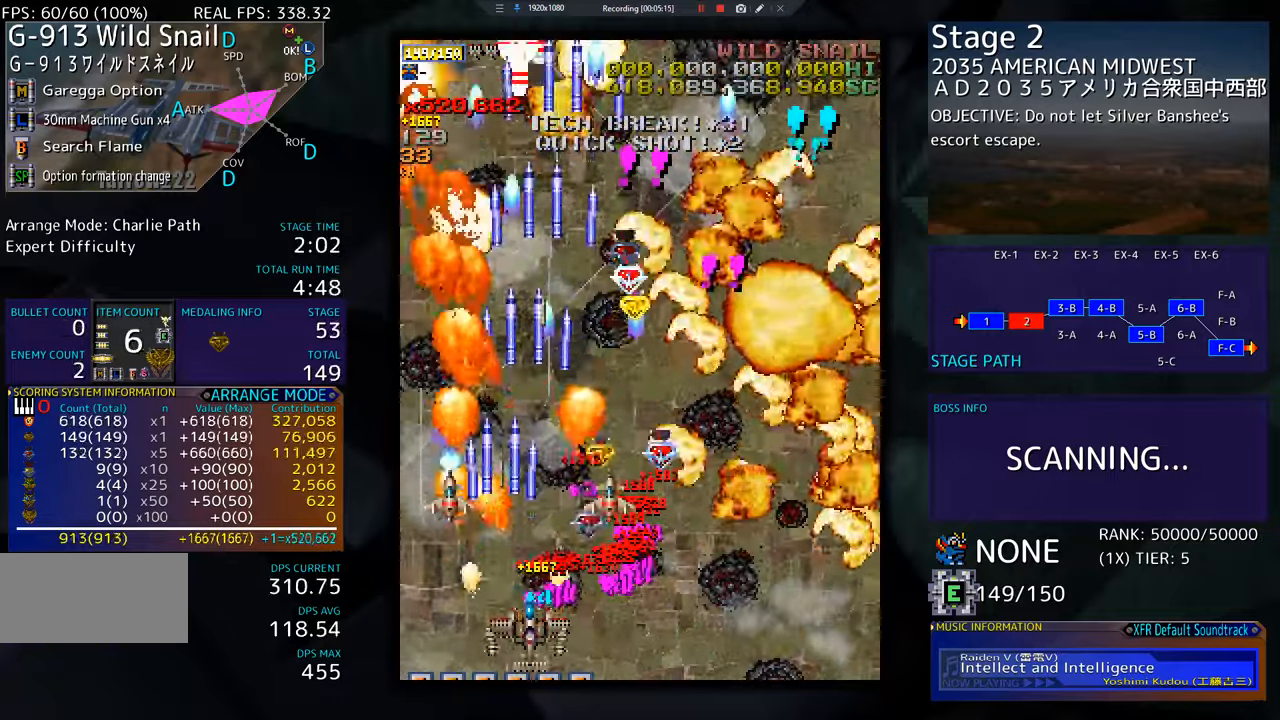
{"buttons": ["DPAD_UP", "DPAD_RIGHT"], "events": [[33, "DPAD_DOWN", "up"], [166, "DPAD_UP", "down"], [400, "DPAD_RIGHT", "up"], [483, "DPAD_RIGHT", "down"]]}
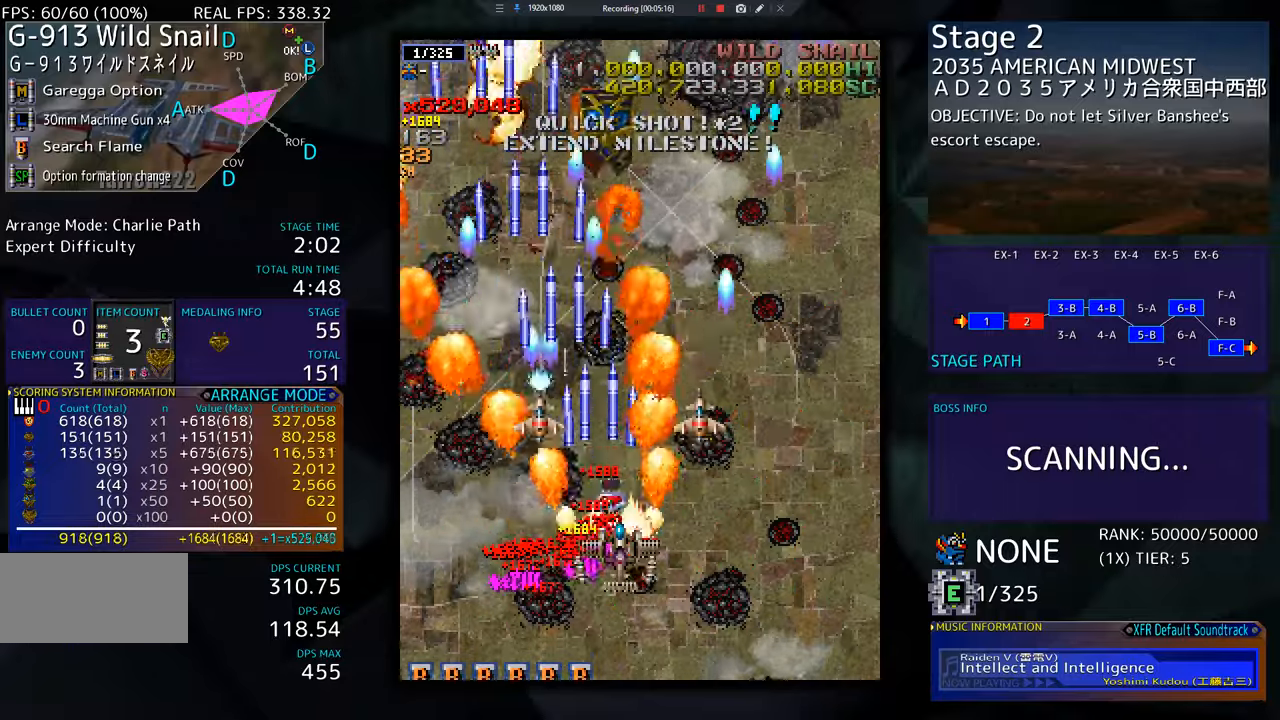
{"buttons": ["DPAD_UP"], "events": [[67, "DPAD_RIGHT", "up"], [184, "DPAD_RIGHT", "down"], [250, "DPAD_UP", "up"], [384, "DPAD_UP", "down"], [400, "DPAD_RIGHT", "up"]]}
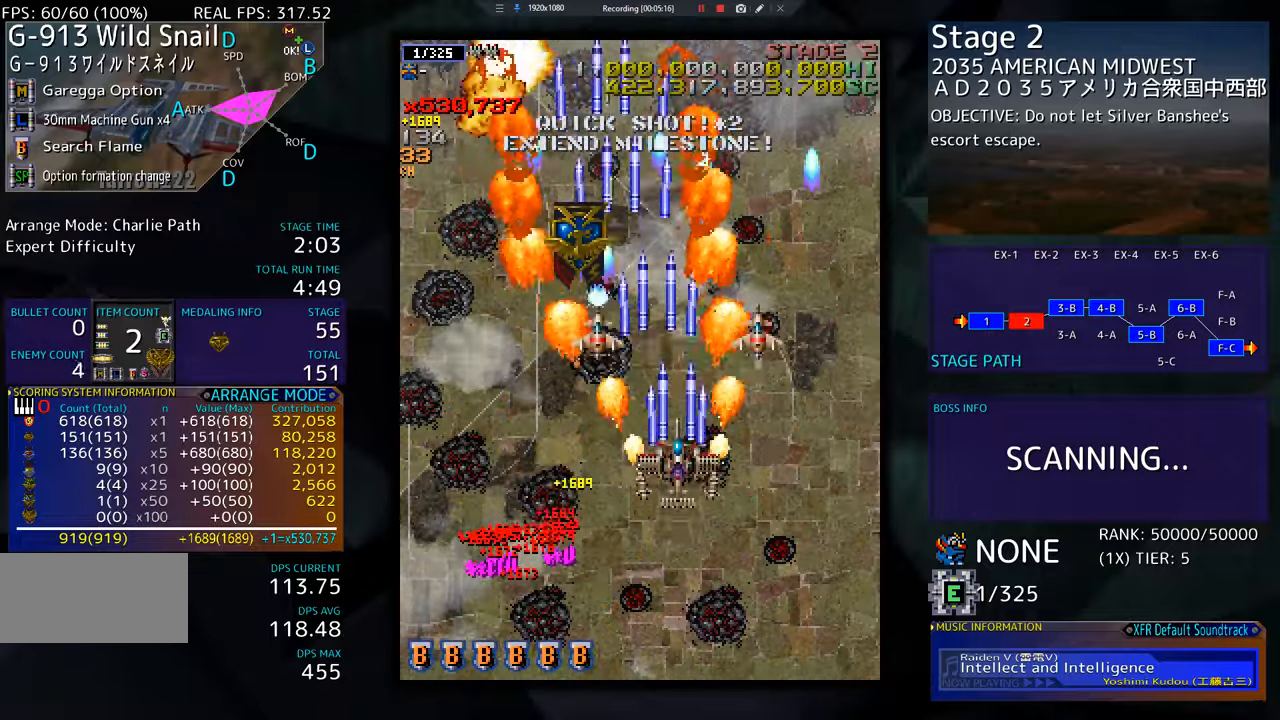
{"buttons": ["DPAD_LEFT"], "events": [[17, "DPAD_UP", "up"], [33, "DPAD_DOWN", "down"], [150, "DPAD_DOWN", "up"], [200, "DPAD_LEFT", "down"], [317, "DPAD_DOWN", "down"], [384, "DPAD_DOWN", "up"]]}